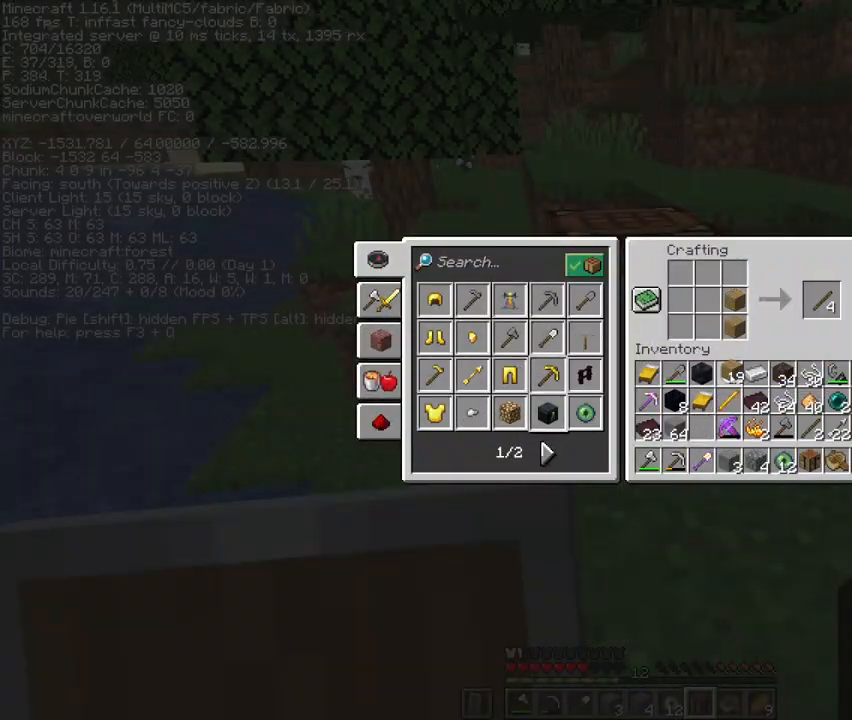
Gameplay with keyboard and mouse; each line is a JSON object with the keys and mouse buttons held at the frame after it. "events" lists presses ("down") and releases ("up") of "1", "2", "3", "4", "5", "a", "c", "d", "e", "f", "g", "q", "r", "s", "shift", "space", "t", "v", "w", "x", "mouse_left", "mouse_right", "mouse_mb4" and "mouse_mb5" between this image and that frame as [ms after this image, input, new state], when the widget could be followed in between. "mouse_left", "mouse_right", "mouse_mb4", "mouse_mb5" = the "left", "right", "mb4", "mb5" buttons of the "mouse" list. No other keys are recorded. Fast repeated clicks can show as one long hold. Mouse movement is not recorded. Not read: mouse_wheel.
{"keys": ["shift"], "mouse": [], "events": [[200, "mouse_left", "down"], [267, "mouse_left", "up"], [467, "shift", "down"]]}
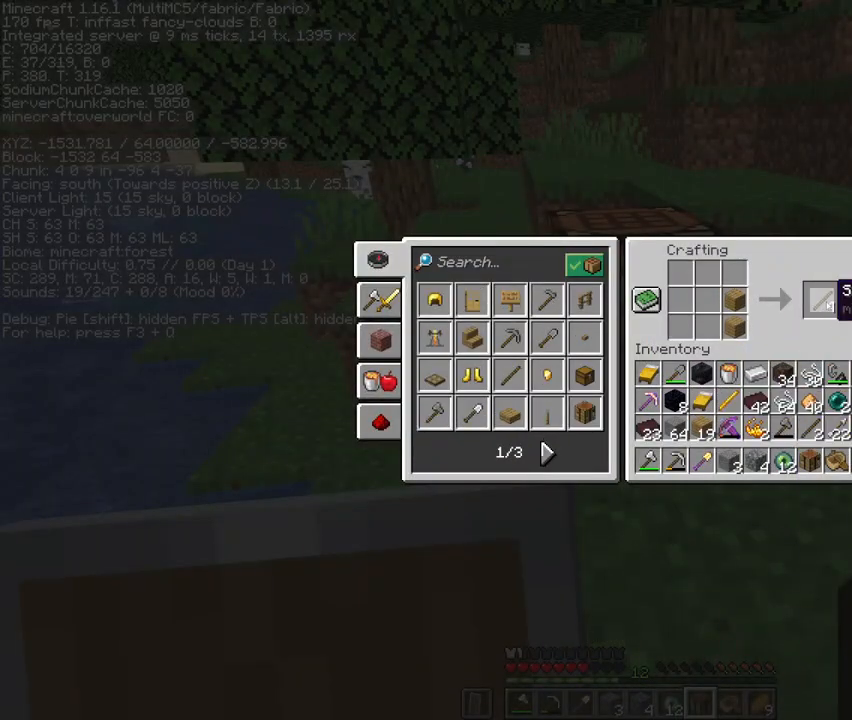
{"keys": [], "mouse": [], "events": [[167, "mouse_left", "down"], [233, "mouse_left", "up"], [400, "shift", "up"]]}
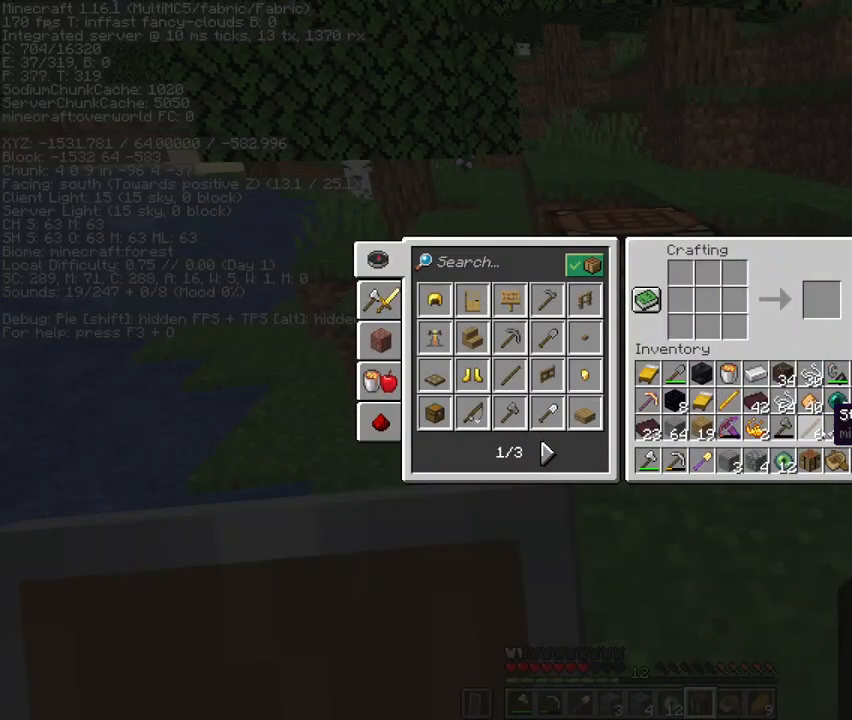
{"keys": [], "mouse": ["right"], "events": [[67, "mouse_left", "down"], [100, "mouse_left", "up"], [500, "mouse_right", "down"]]}
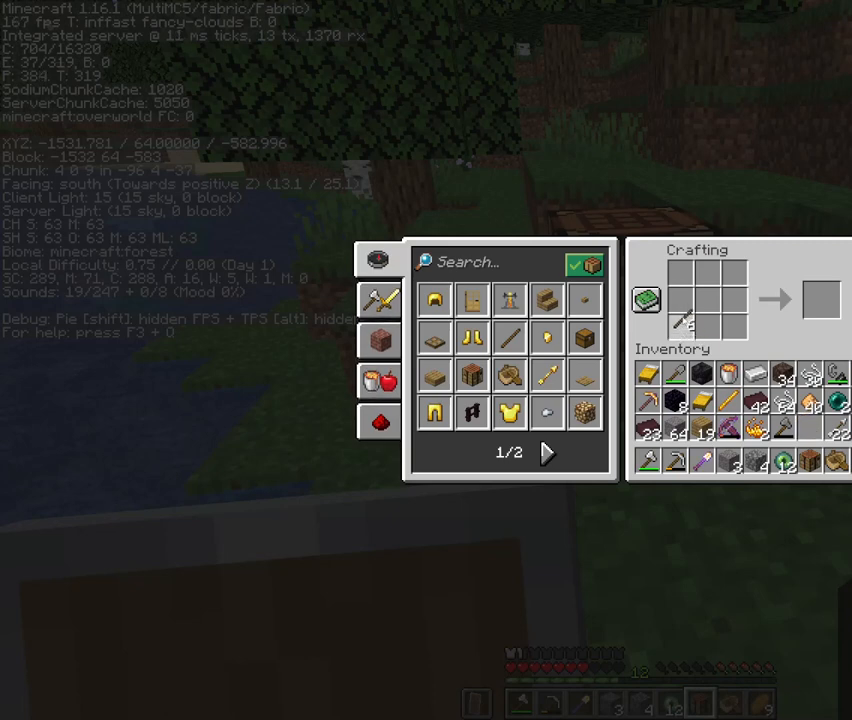
{"keys": [], "mouse": ["right"], "events": [[33, "mouse_right", "up"], [200, "mouse_right", "down"], [300, "mouse_right", "up"], [433, "mouse_right", "down"]]}
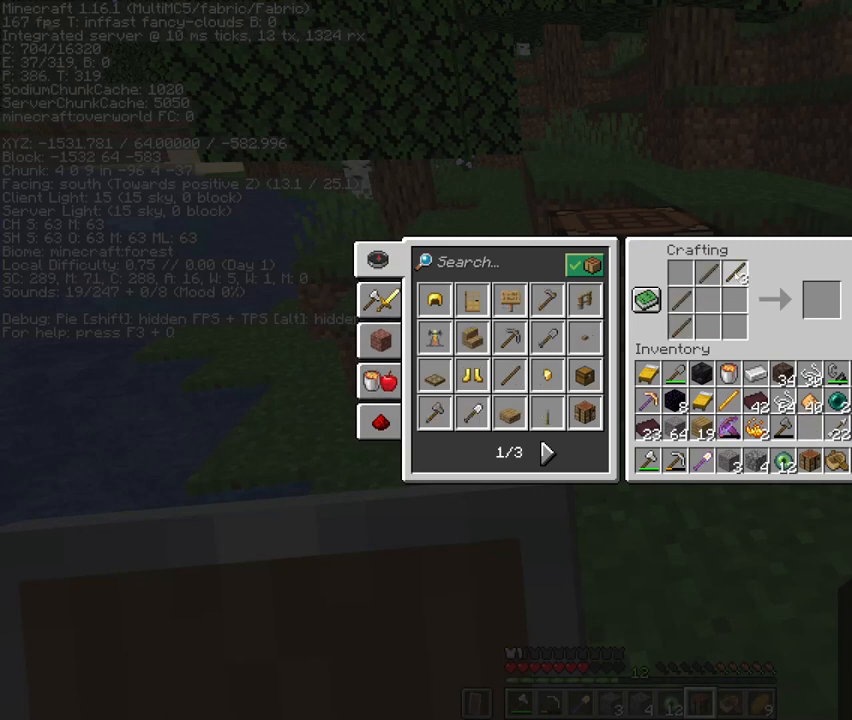
{"keys": [], "mouse": [], "events": [[33, "mouse_right", "up"], [167, "mouse_right", "down"], [233, "mouse_right", "up"], [433, "mouse_left", "down"], [467, "mouse_left", "up"]]}
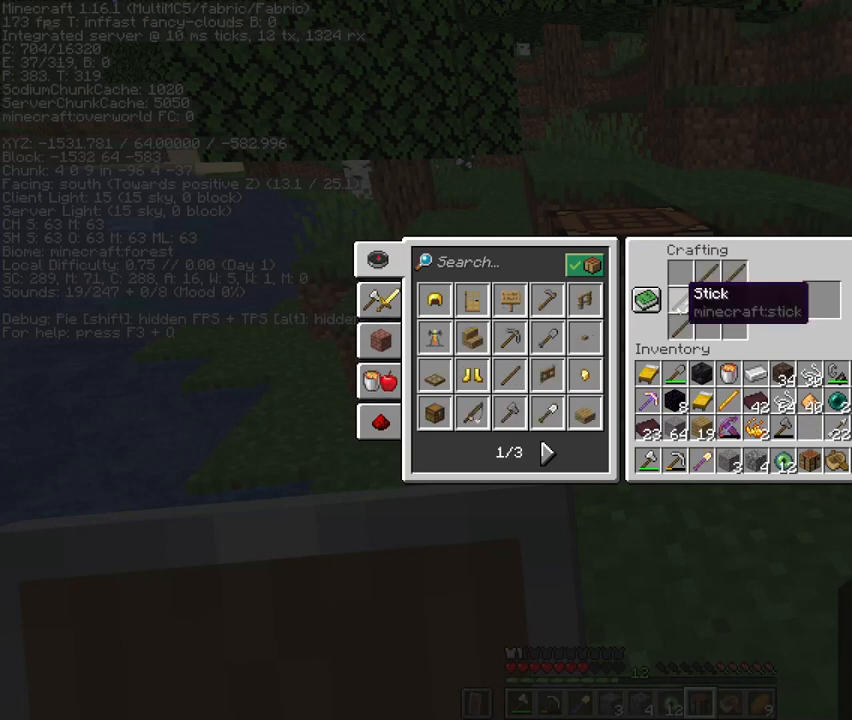
{"keys": [], "mouse": [], "events": [[67, "mouse_left", "down"], [100, "mouse_left", "up"], [333, "mouse_left", "down"], [400, "mouse_left", "up"]]}
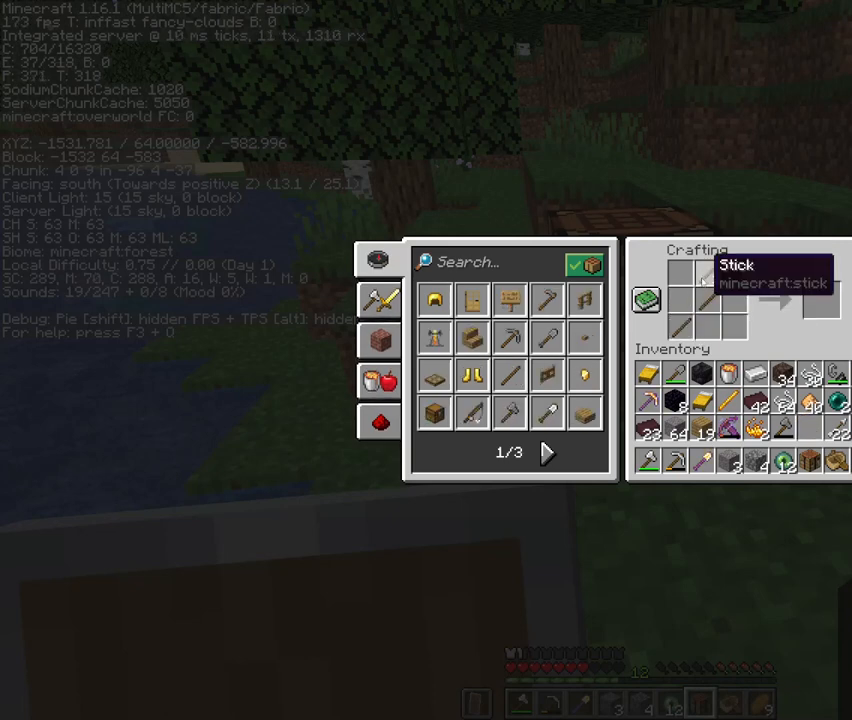
{"keys": [], "mouse": ["left"], "events": [[33, "mouse_left", "down"], [100, "mouse_left", "up"], [500, "mouse_left", "down"]]}
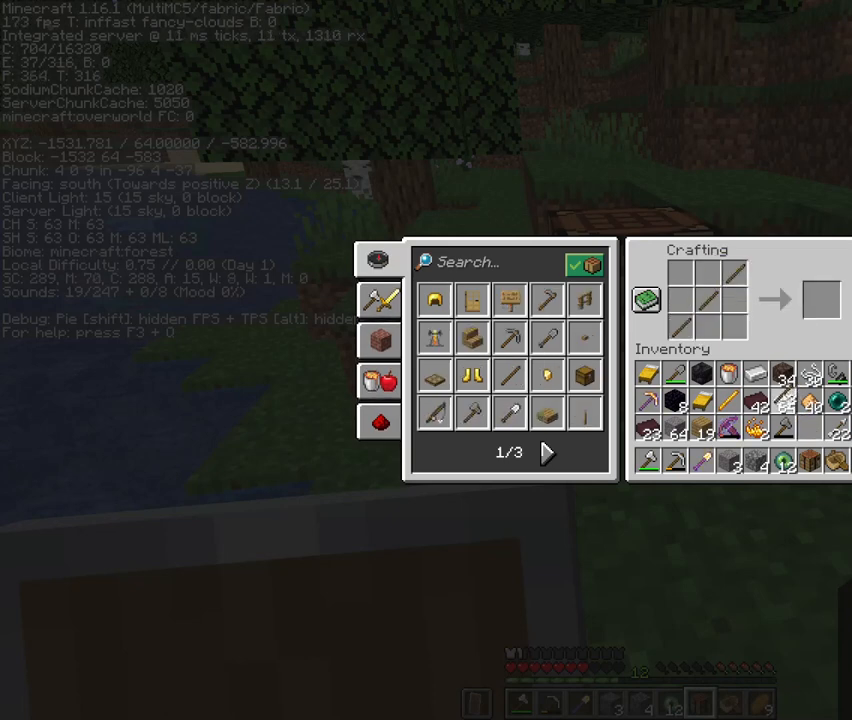
{"keys": [], "mouse": ["right"], "events": [[33, "mouse_left", "up"], [500, "mouse_right", "down"]]}
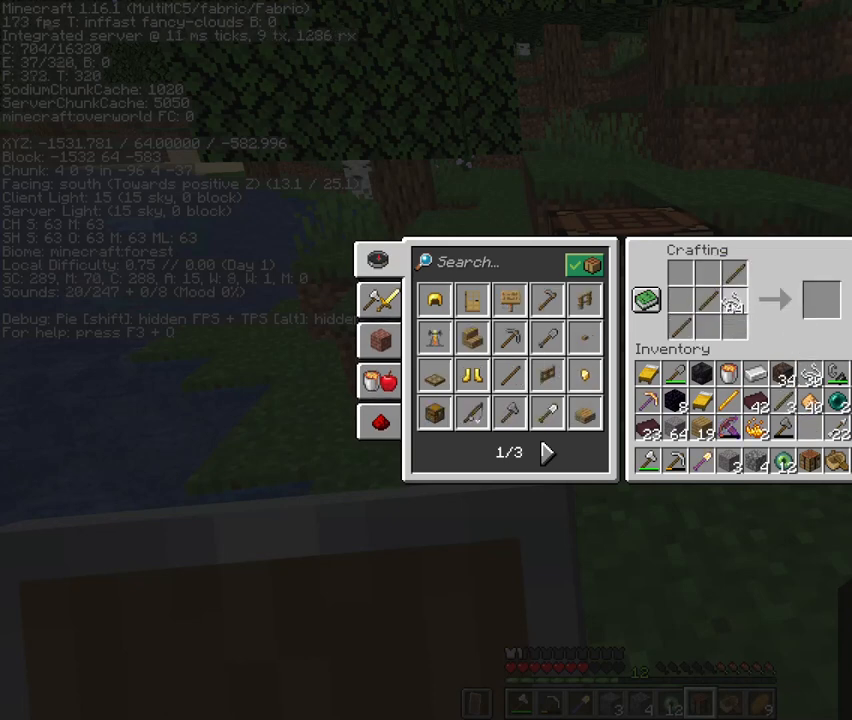
{"keys": ["shift"], "mouse": [], "events": [[133, "mouse_right", "up"], [233, "shift", "down"], [333, "mouse_left", "down"], [367, "mouse_left", "up"]]}
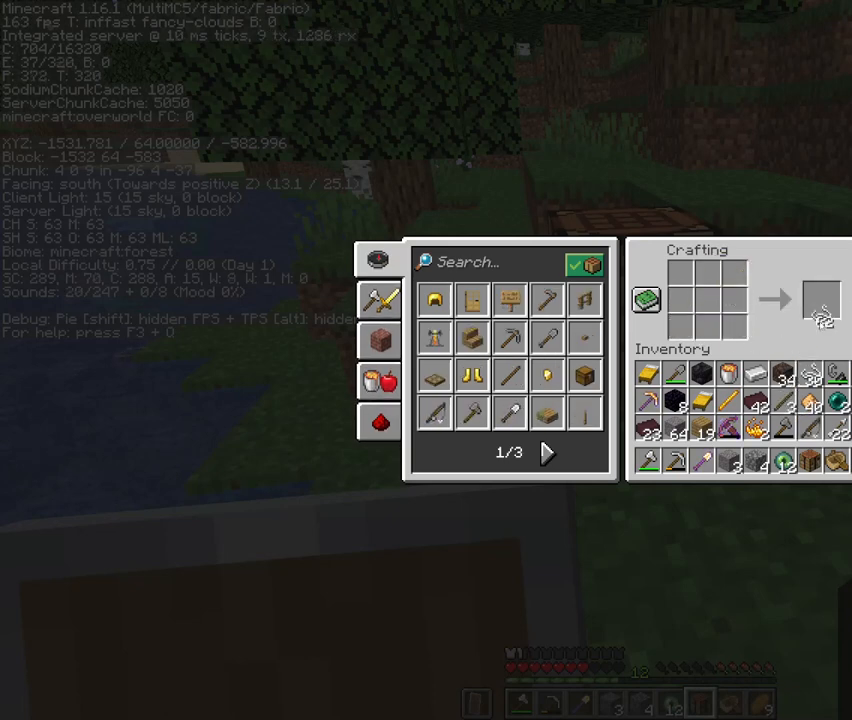
{"keys": [], "mouse": [], "events": [[33, "shift", "up"], [200, "mouse_left", "down"], [267, "mouse_left", "up"]]}
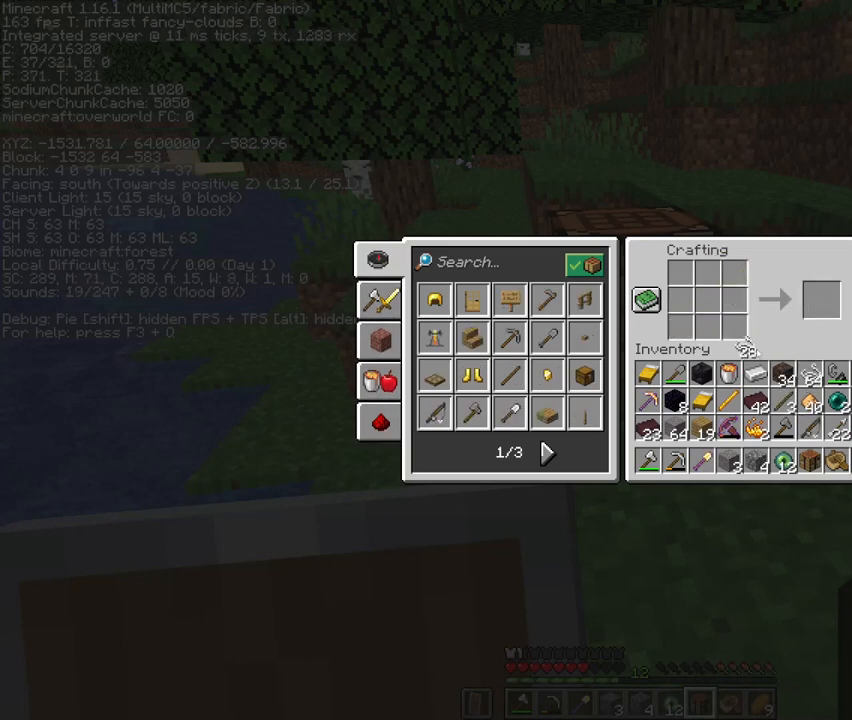
{"keys": [], "mouse": [], "events": []}
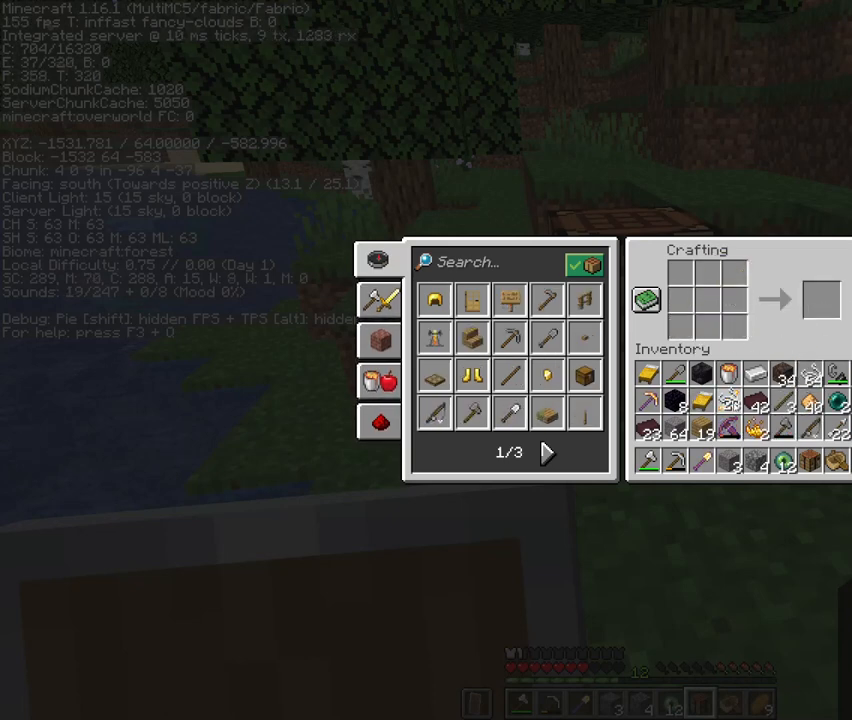
{"keys": [], "mouse": [], "events": []}
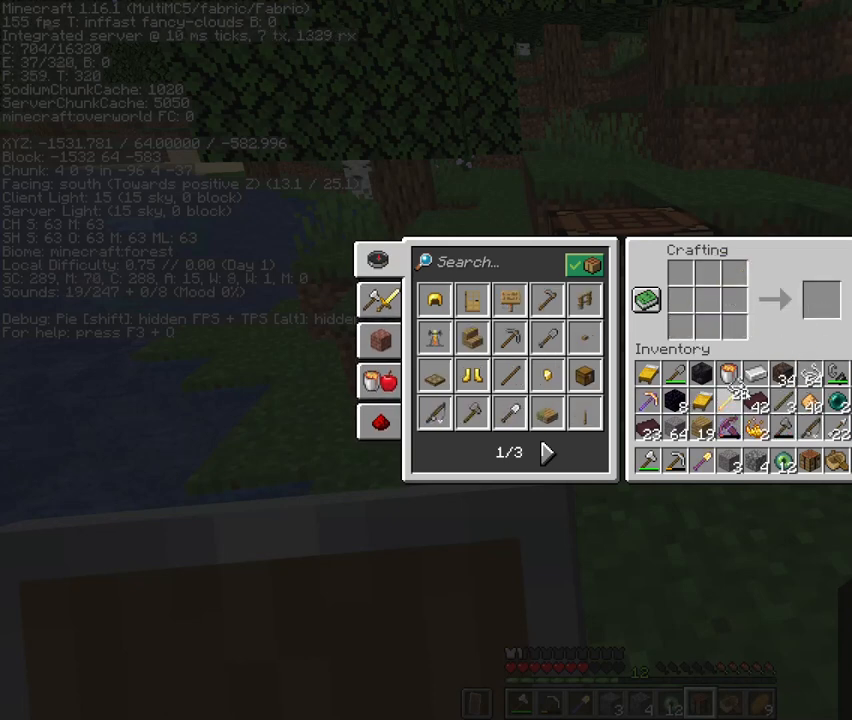
{"keys": [], "mouse": [], "events": []}
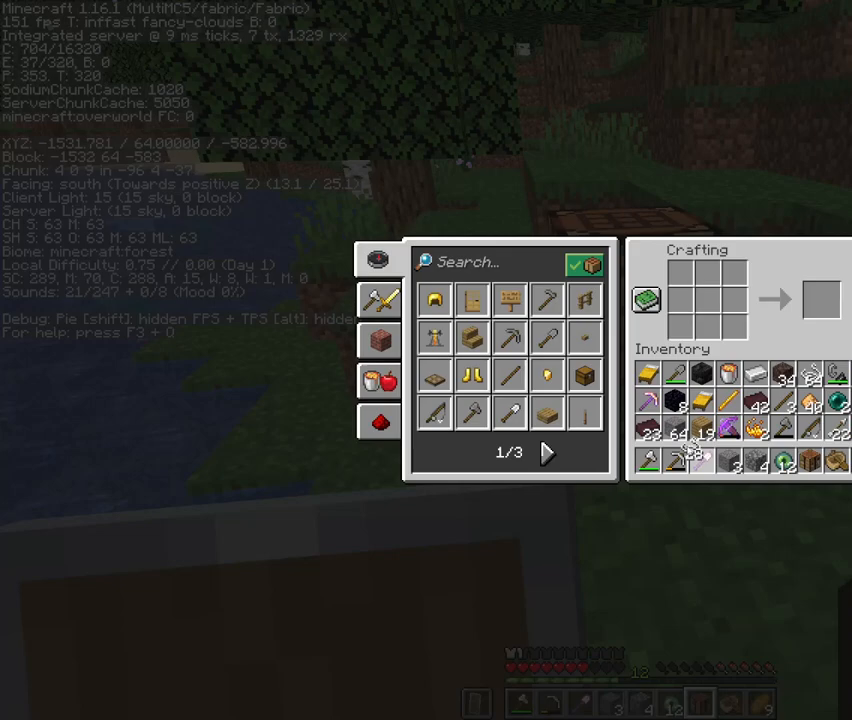
{"keys": [], "mouse": [], "events": []}
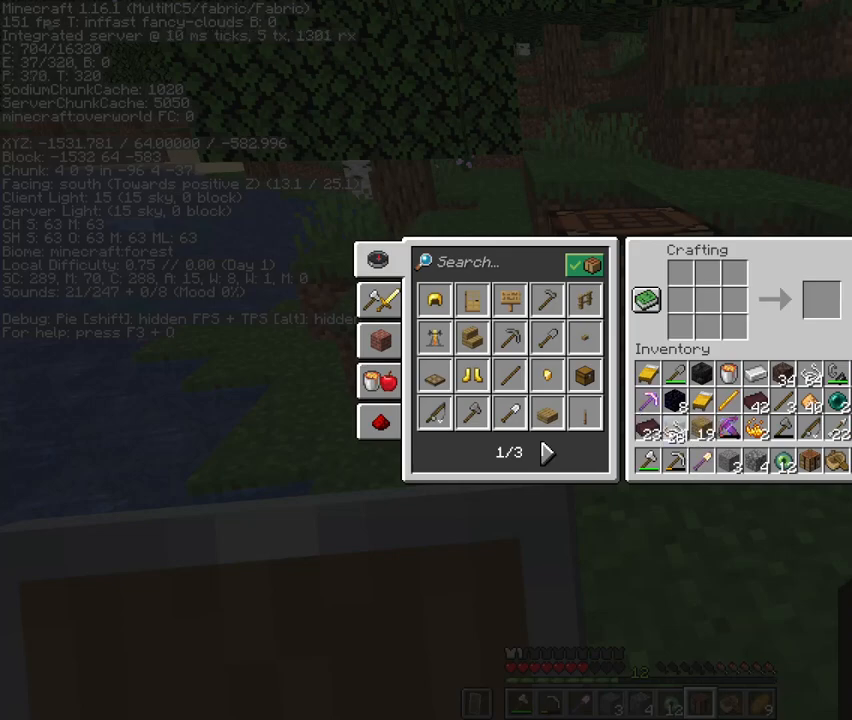
{"keys": [], "mouse": [], "events": [[167, "mouse_left", "down"], [200, "mouse_left", "up"]]}
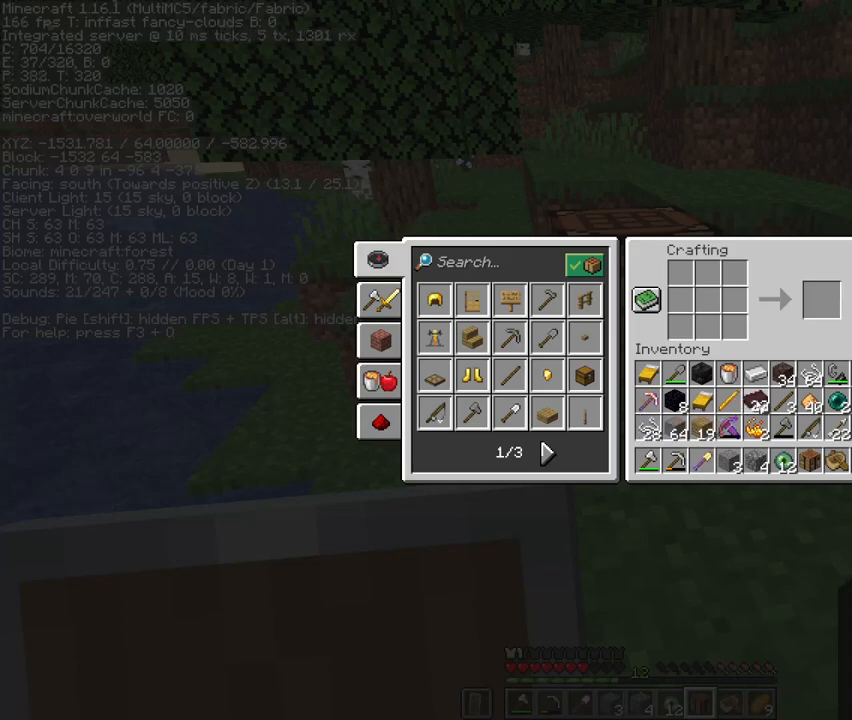
{"keys": [], "mouse": [], "events": [[33, "mouse_left", "down"], [67, "mouse_left", "up"]]}
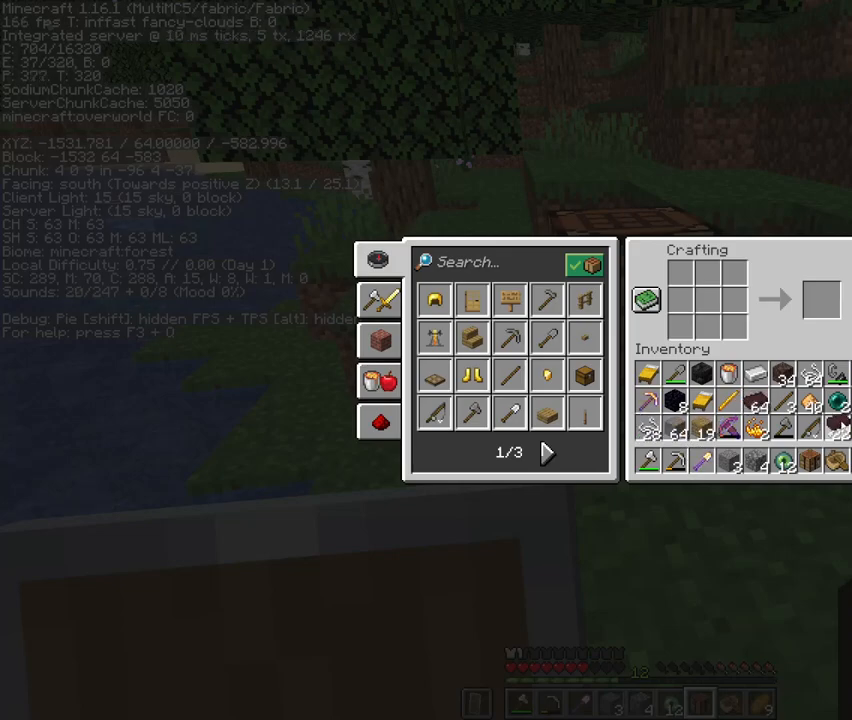
{"keys": [], "mouse": [], "events": []}
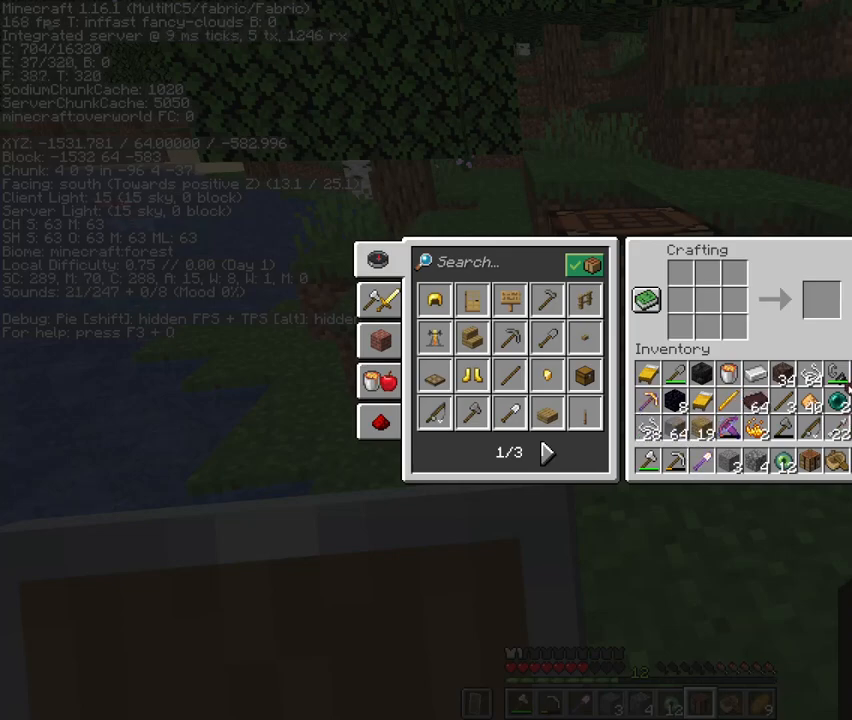
{"keys": [], "mouse": ["left"], "events": [[467, "mouse_left", "down"]]}
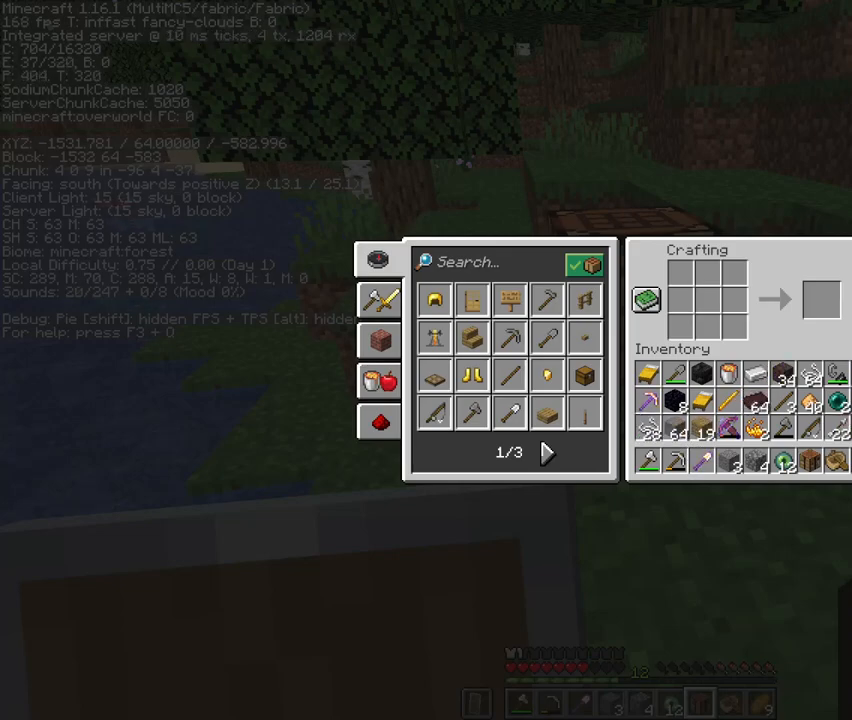
{"keys": ["4"], "mouse": [], "events": [[33, "mouse_left", "up"], [500, "4", "down"]]}
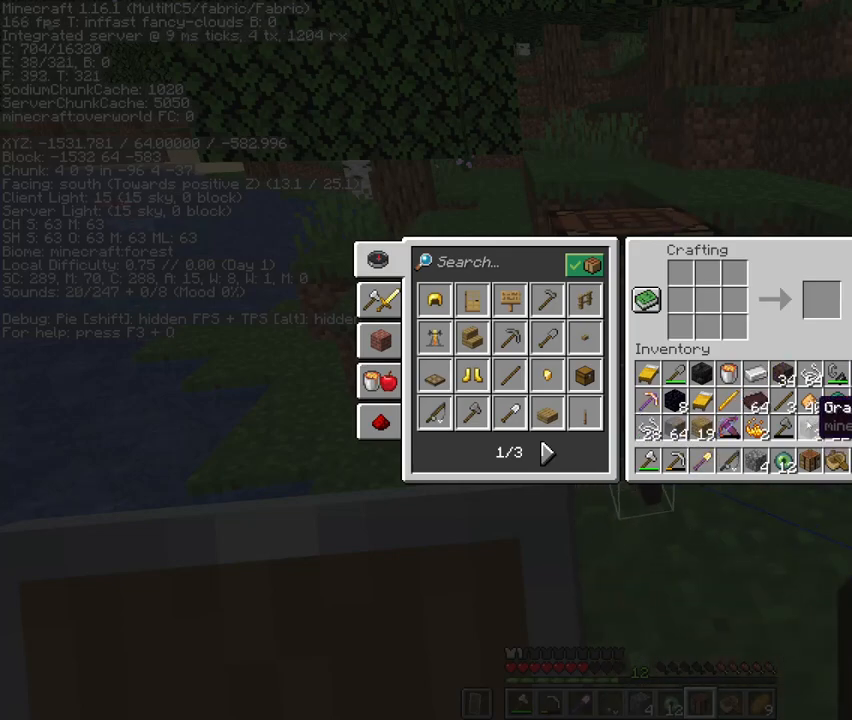
{"keys": [], "mouse": ["left"], "events": [[67, "4", "up"], [233, "mouse_left", "down"], [300, "1", "down"], [400, "1", "up"]]}
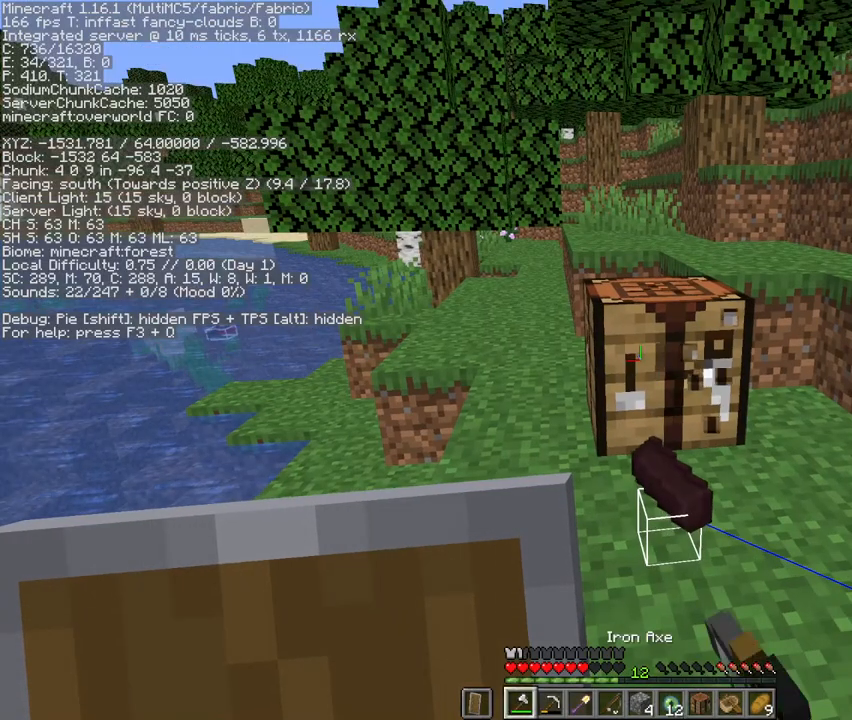
{"keys": [], "mouse": ["left"], "events": [[67, "w", "down"], [433, "w", "up"]]}
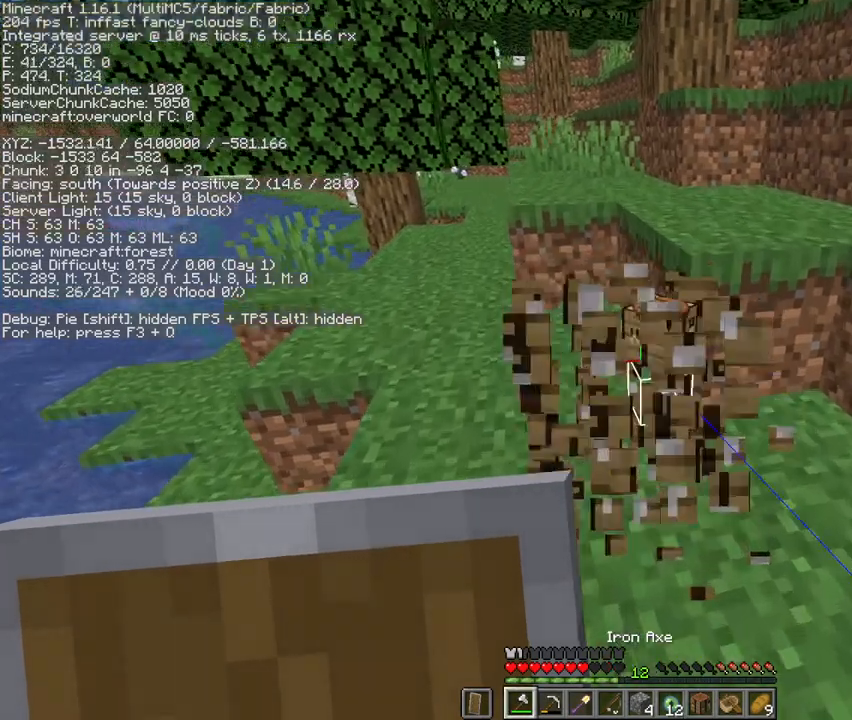
{"keys": ["w"], "mouse": [], "events": [[233, "w", "down"], [267, "mouse_left", "up"], [367, "4", "down"], [467, "4", "up"]]}
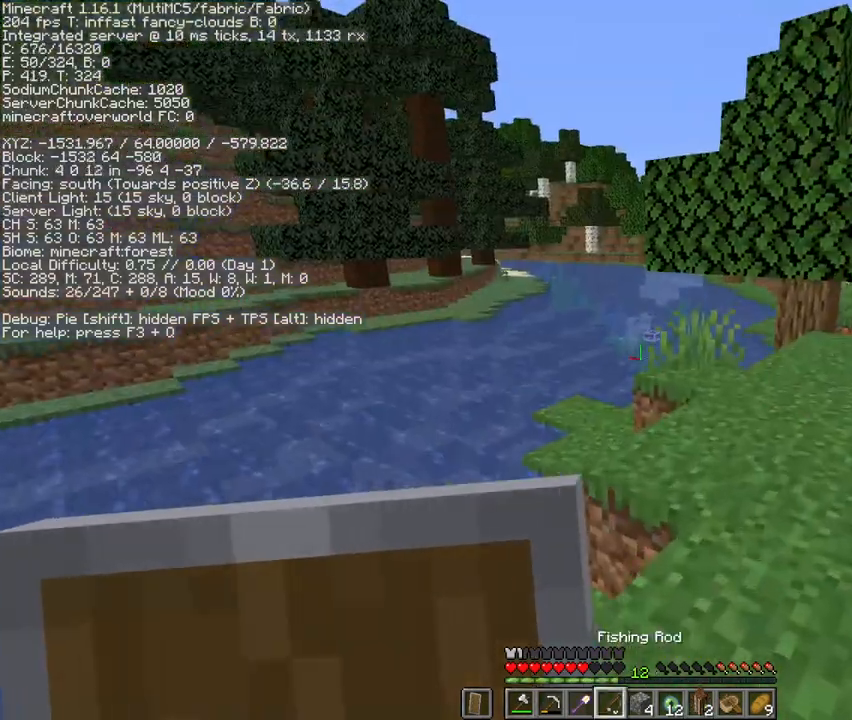
{"keys": ["w"], "mouse": [], "events": []}
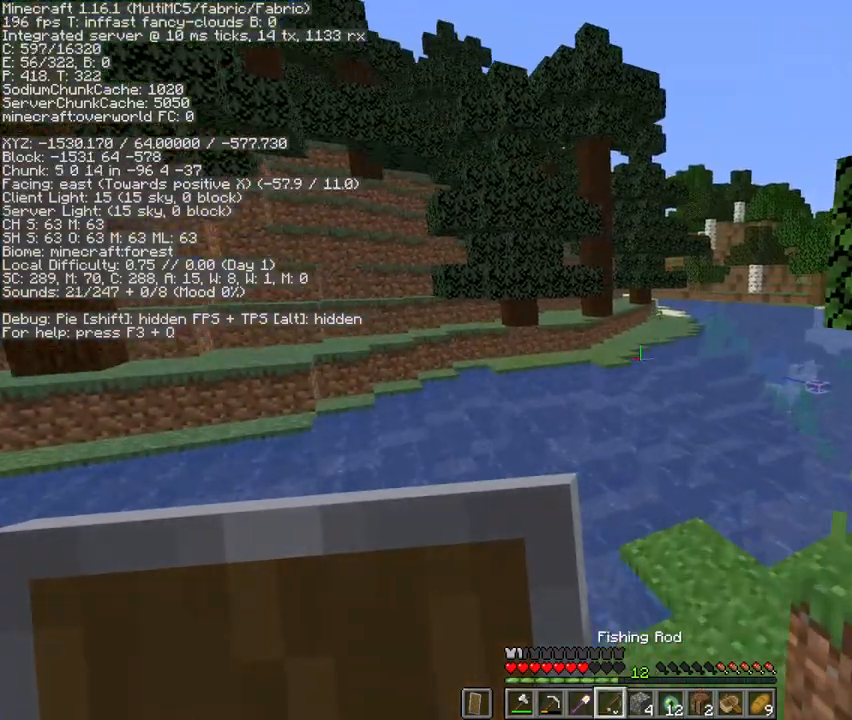
{"keys": ["w"], "mouse": [], "events": []}
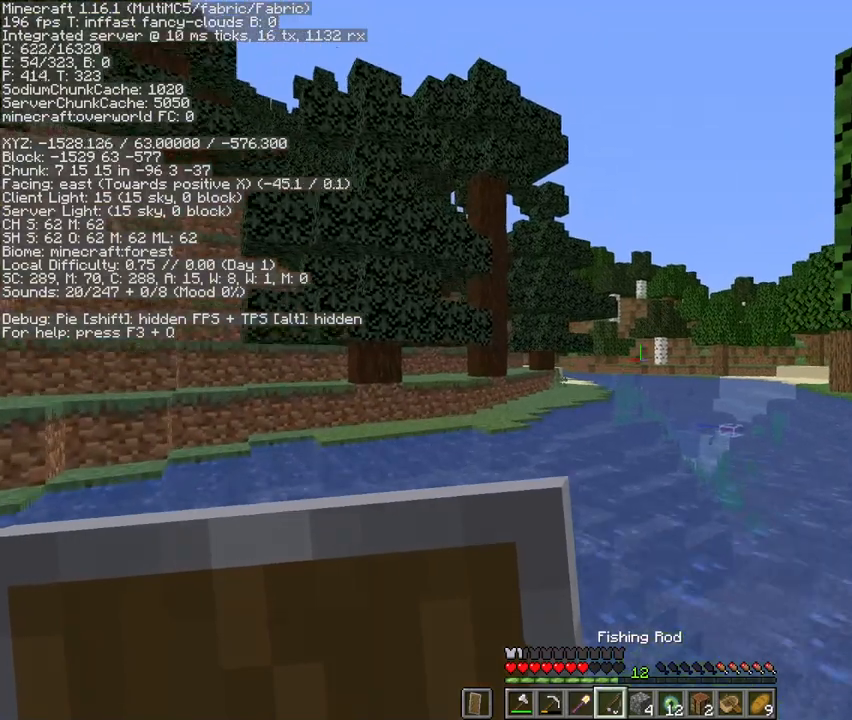
{"keys": [], "mouse": [], "events": [[200, "w", "up"], [267, "mouse_right", "down"], [333, "mouse_right", "up"]]}
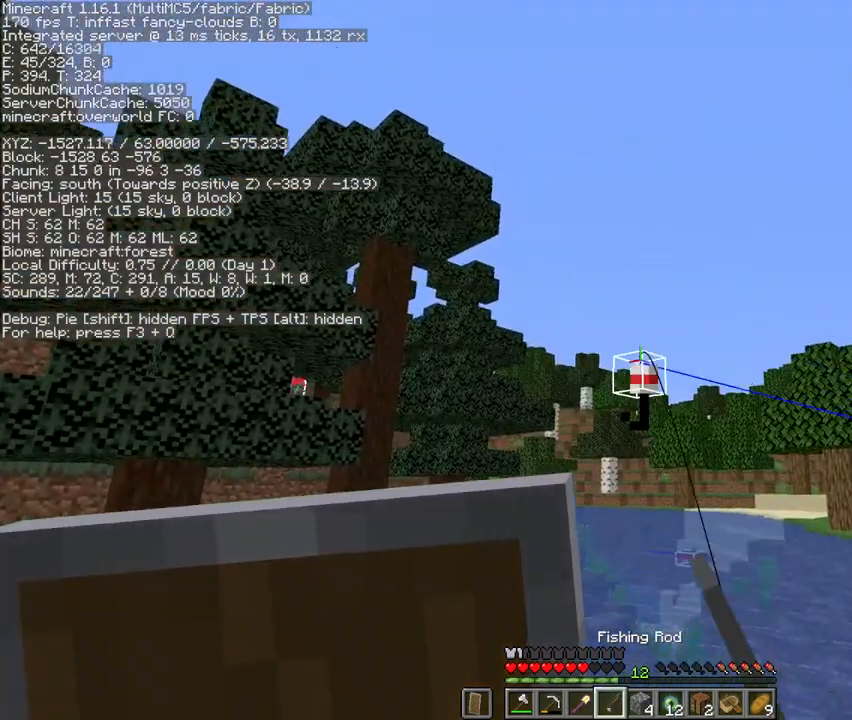
{"keys": [], "mouse": [], "events": []}
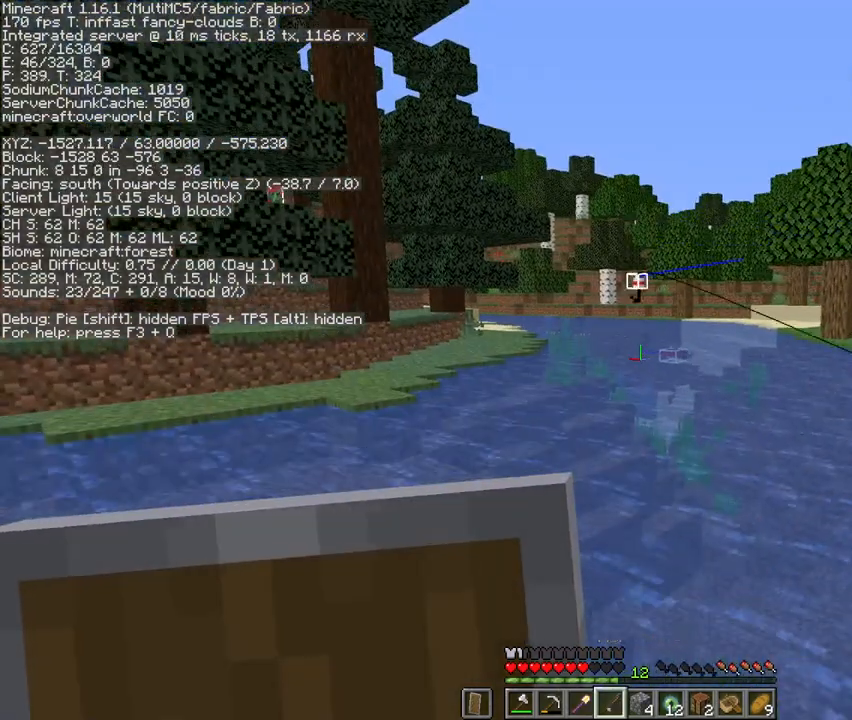
{"keys": [], "mouse": [], "events": [[167, "mouse_left", "down"], [267, "mouse_left", "up"], [367, "mouse_right", "down"], [400, "mouse_right", "up"]]}
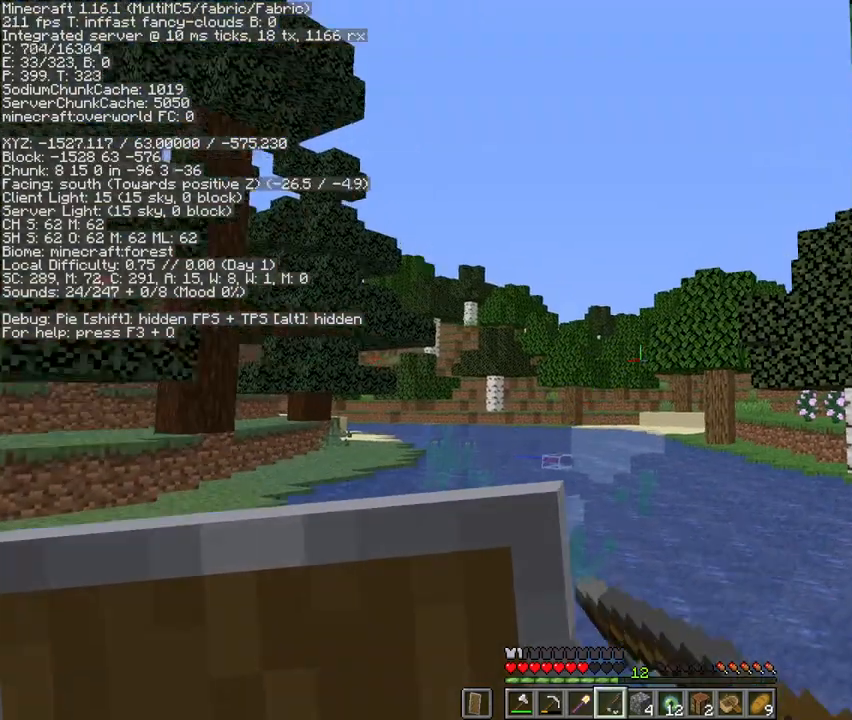
{"keys": [], "mouse": [], "events": [[100, "mouse_right", "down"], [200, "mouse_right", "up"]]}